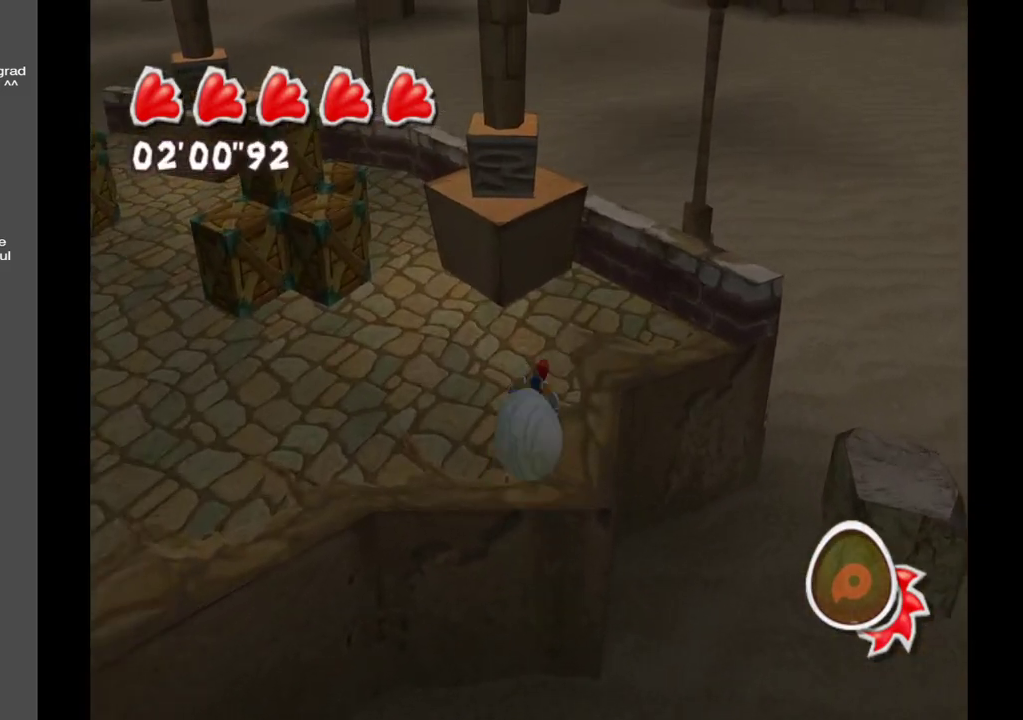
Gameplay with a controller (Xbox layout); each line is a JSON object with the inputs held at the frame after it. "events" lists button and stick changes between this image and that frame as [ms after this image, input, new state], when the widget could be followed in between. Not read: L3 R3.
{"buttons": [], "left_stick": "up-left", "right_stick": "up-left", "events": [[117, "left_stick", "up-left"], [183, "A", "up"], [333, "right_stick", "left"], [433, "right_stick", "up-left"]]}
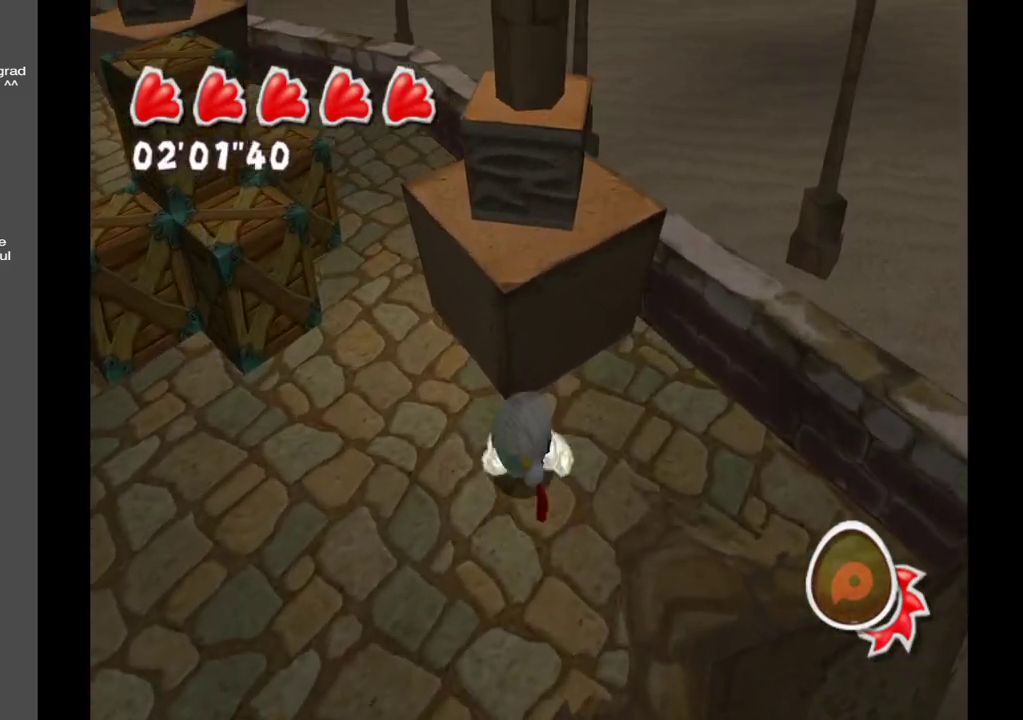
{"buttons": [], "left_stick": "left", "right_stick": "up-left", "events": [[300, "left_stick", "left"]]}
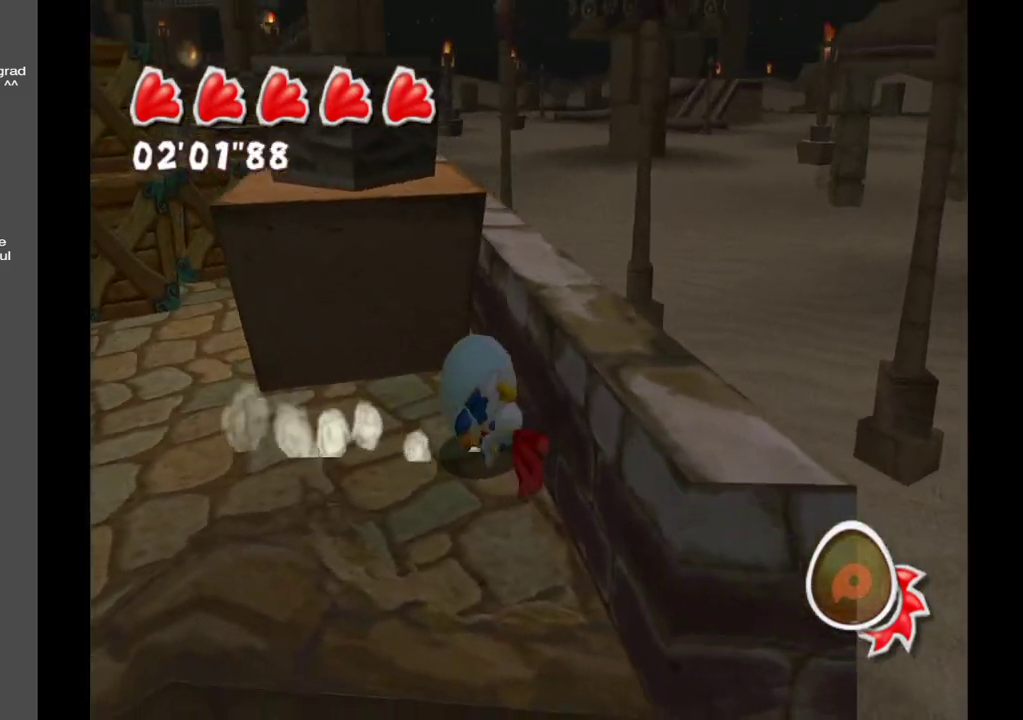
{"buttons": [], "left_stick": "up-left", "right_stick": "center", "events": [[33, "left_stick", "up-left"], [217, "right_stick", "center"]]}
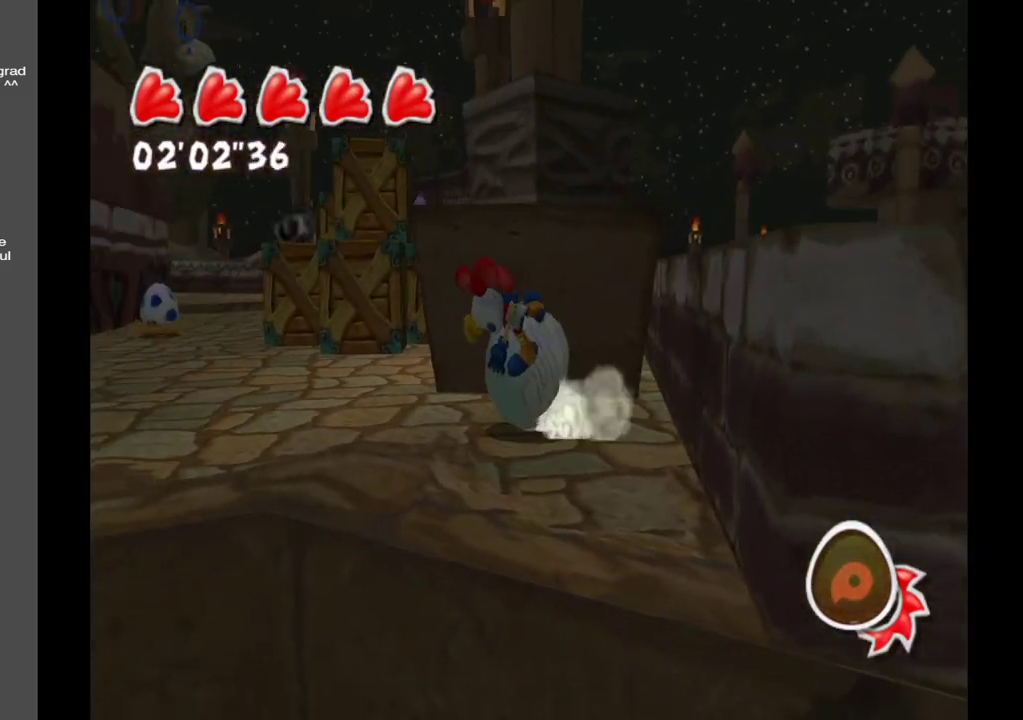
{"buttons": [], "left_stick": "up", "right_stick": "center", "events": [[33, "left_stick", "left"], [267, "left_stick", "up-left"], [433, "left_stick", "up"]]}
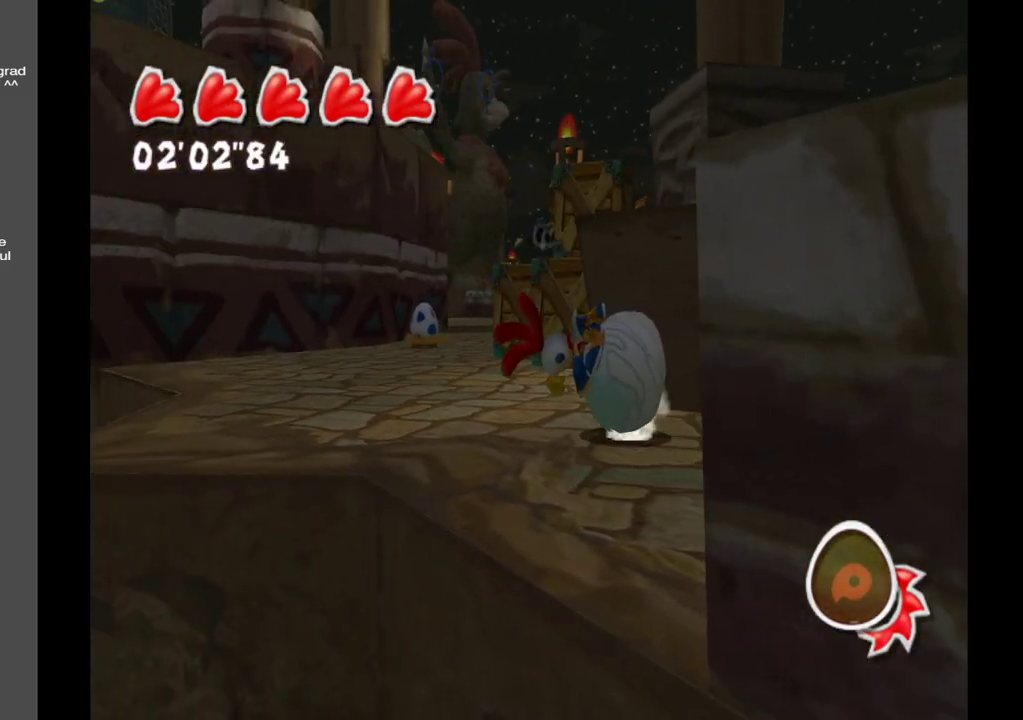
{"buttons": [], "left_stick": "up-left", "right_stick": "center", "events": [[133, "left_stick", "up-left"], [267, "right_stick", "right"], [500, "right_stick", "center"]]}
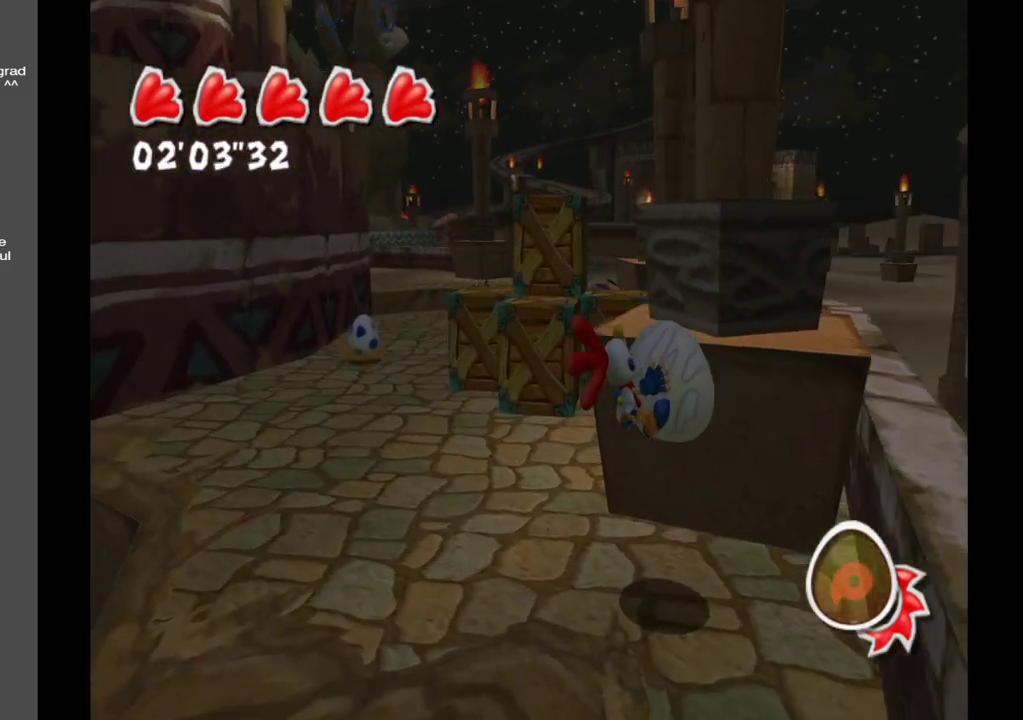
{"buttons": [], "left_stick": "up-left", "right_stick": "center", "events": []}
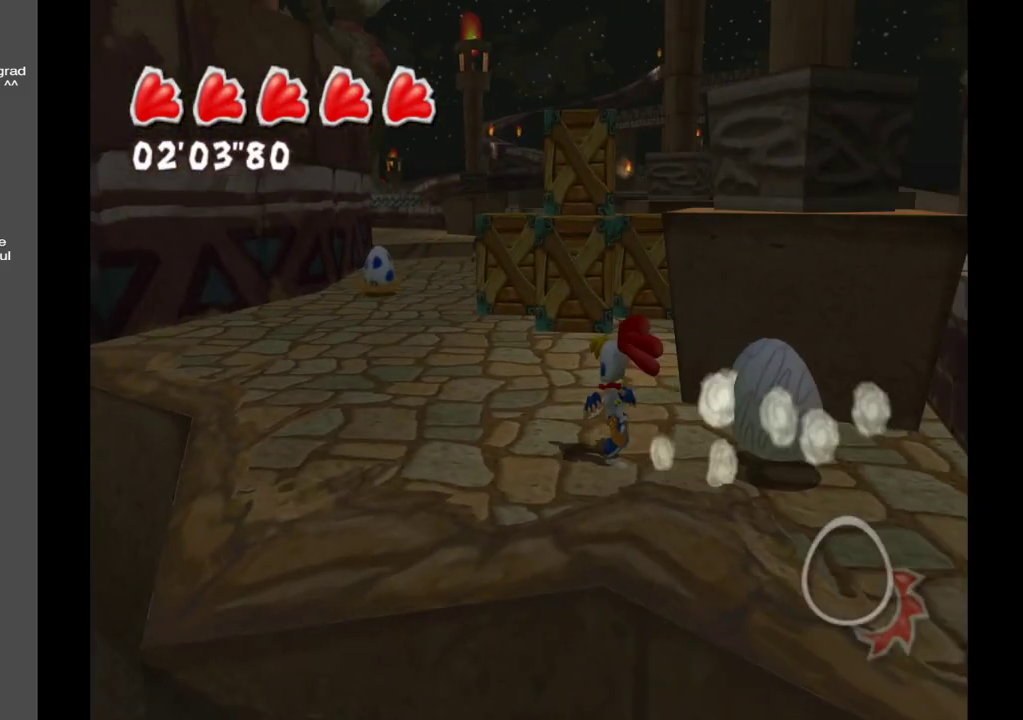
{"buttons": [], "left_stick": "down-right", "right_stick": "right", "events": [[367, "right_stick", "right"], [383, "left_stick", "up-right"], [500, "left_stick", "down-right"]]}
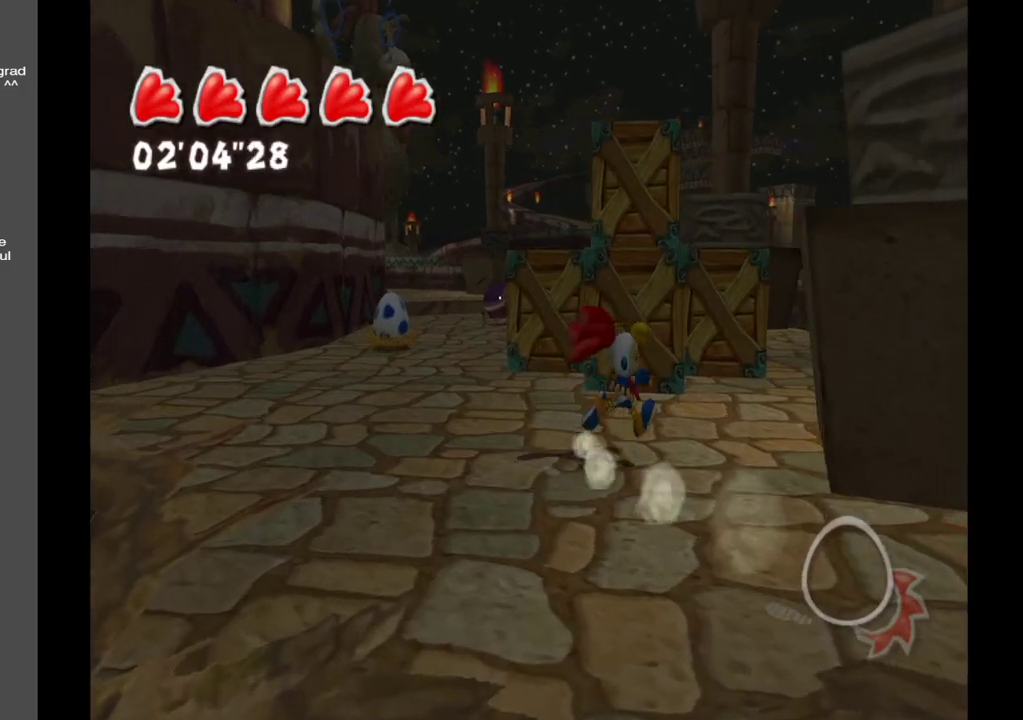
{"buttons": [], "left_stick": "down-right", "right_stick": "center", "events": [[133, "right_stick", "center"]]}
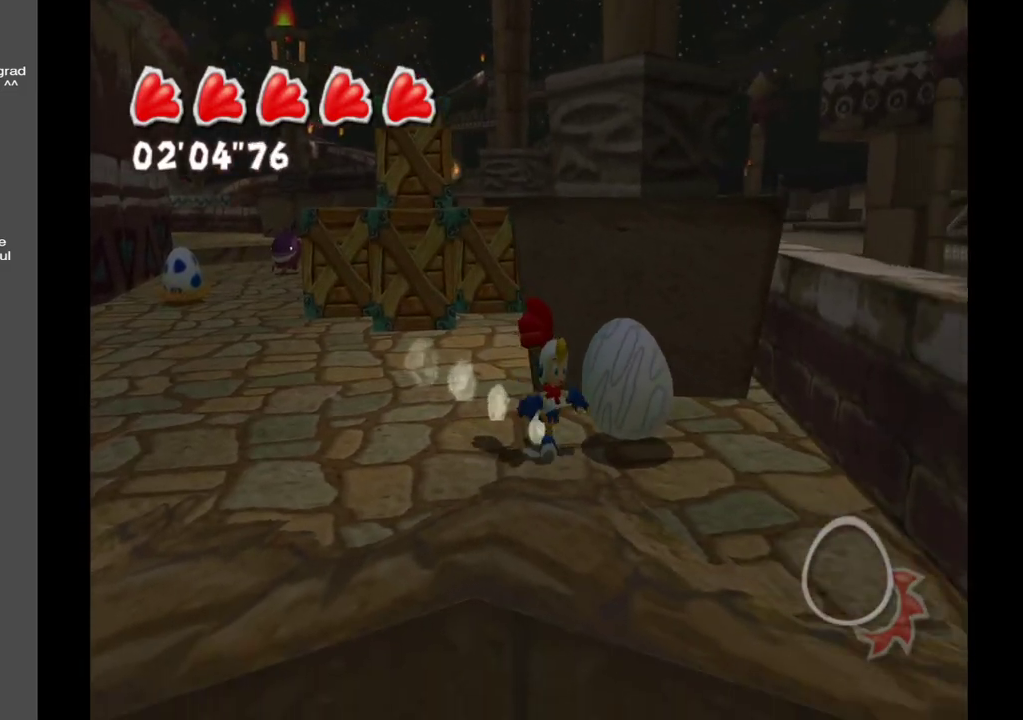
{"buttons": [], "left_stick": "up-left", "right_stick": "center", "events": [[133, "left_stick", "up-right"], [283, "left_stick", "up-left"]]}
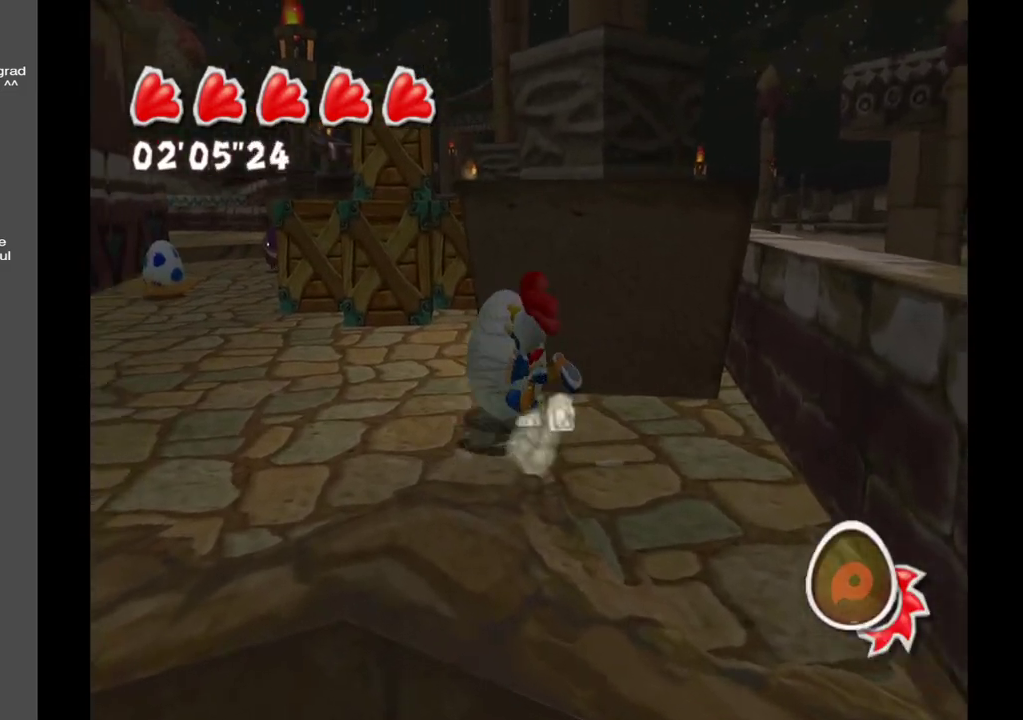
{"buttons": [], "left_stick": "up", "right_stick": "center", "events": [[233, "right_stick", "down-right"], [333, "left_stick", "up"], [417, "right_stick", "center"]]}
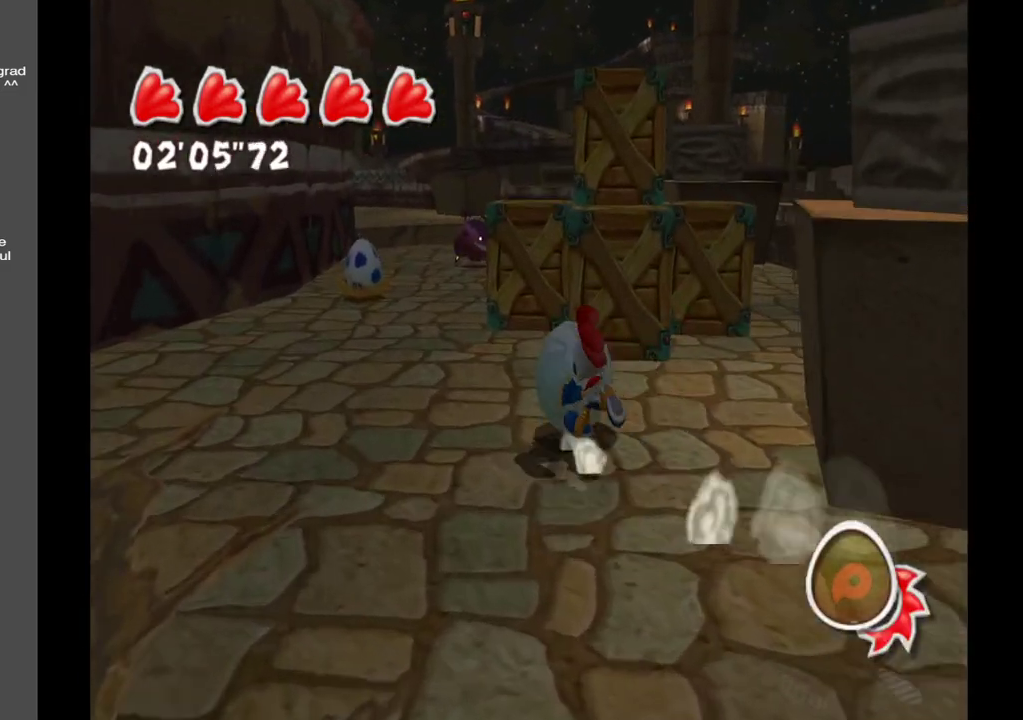
{"buttons": [], "left_stick": "up-left", "right_stick": "right", "events": [[233, "right_stick", "right"], [400, "left_stick", "up-left"]]}
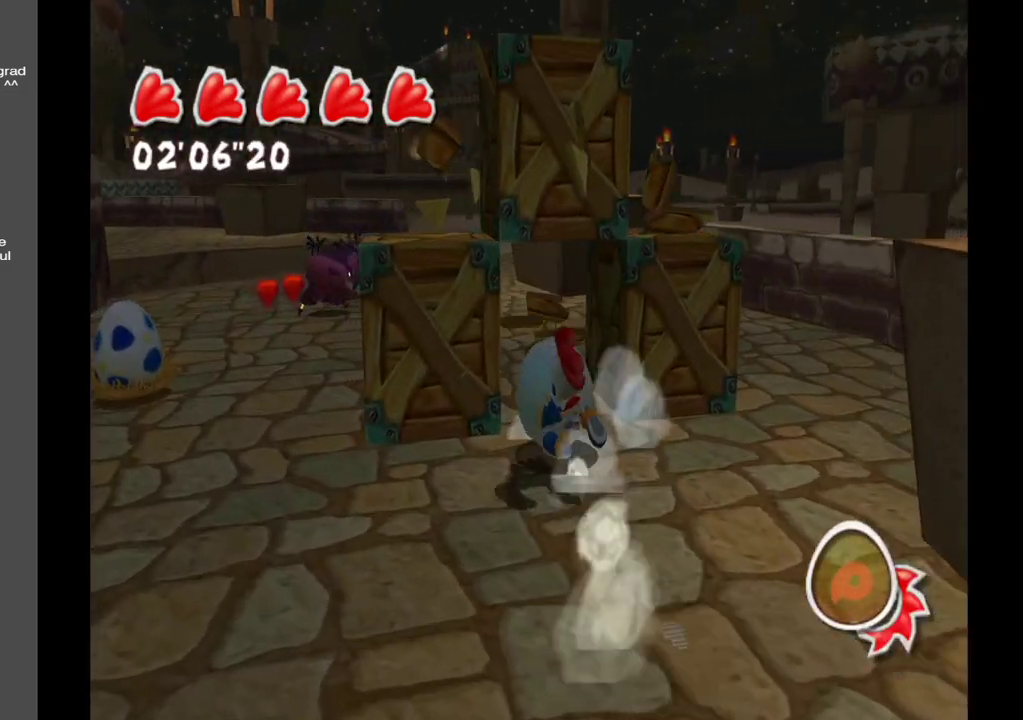
{"buttons": [], "left_stick": "down-right", "right_stick": "center", "events": [[33, "right_stick", "center"], [217, "left_stick", "down-left"], [333, "left_stick", "down"], [433, "left_stick", "down-right"]]}
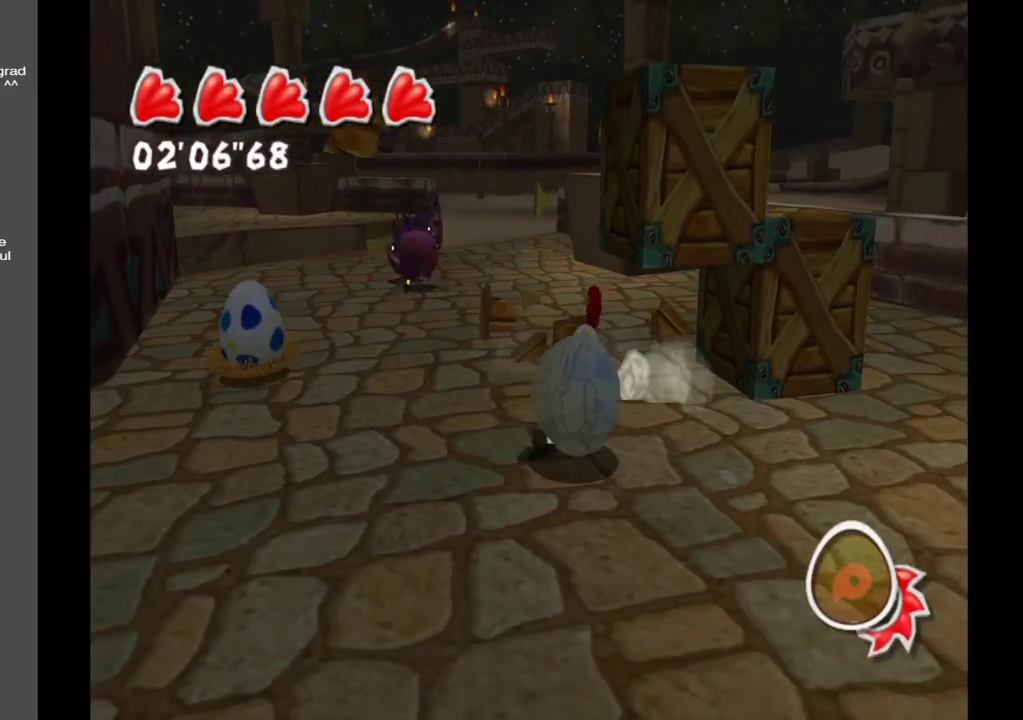
{"buttons": [], "left_stick": "up-left", "right_stick": "center", "events": [[33, "left_stick", "right"], [183, "left_stick", "up-right"], [400, "left_stick", "up"], [500, "left_stick", "up-left"]]}
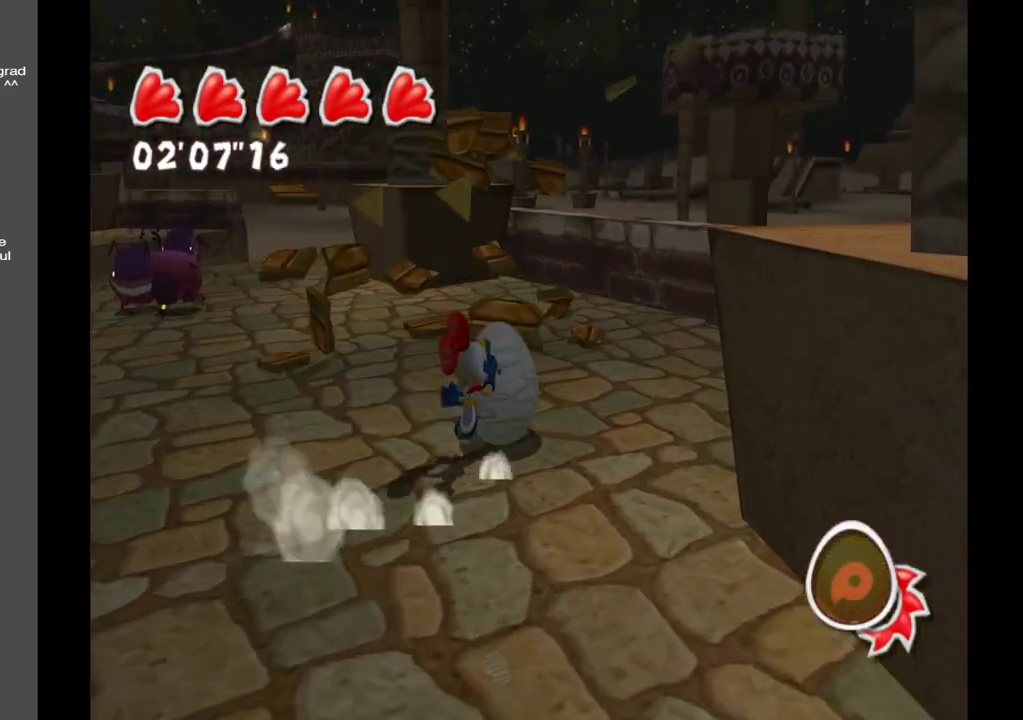
{"buttons": [], "left_stick": "down-left", "right_stick": "center", "events": [[200, "left_stick", "left"], [317, "left_stick", "down-left"]]}
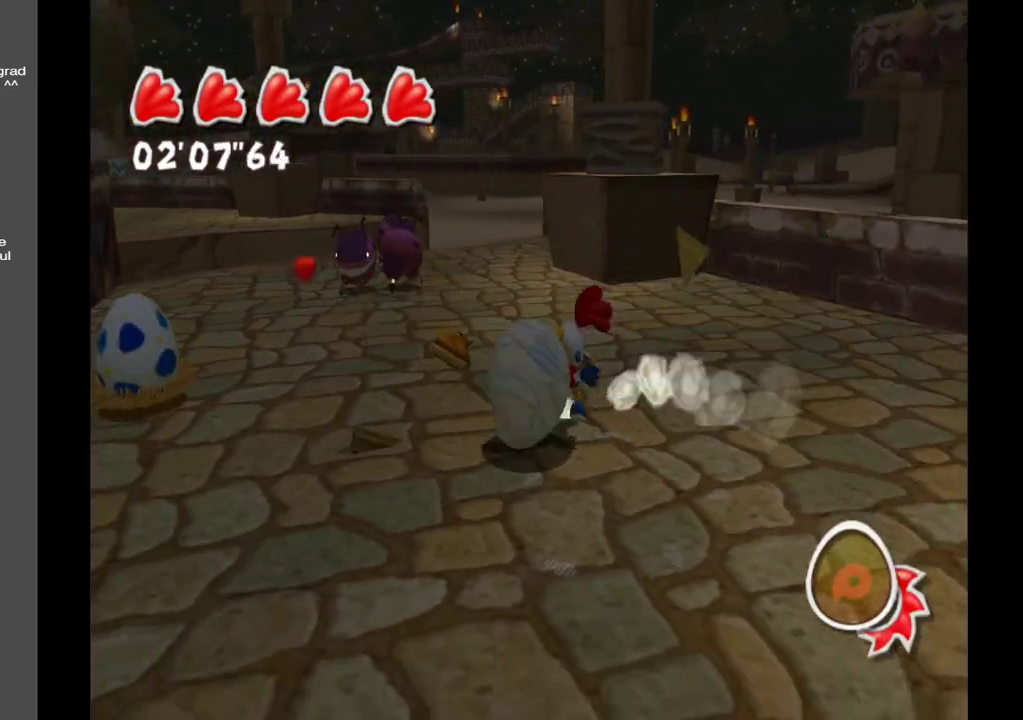
{"buttons": [], "left_stick": "up-right", "right_stick": "down-right", "events": [[33, "left_stick", "down-right"], [183, "right_stick", "right"], [200, "left_stick", "right"], [300, "left_stick", "up-right"], [300, "right_stick", "down-right"]]}
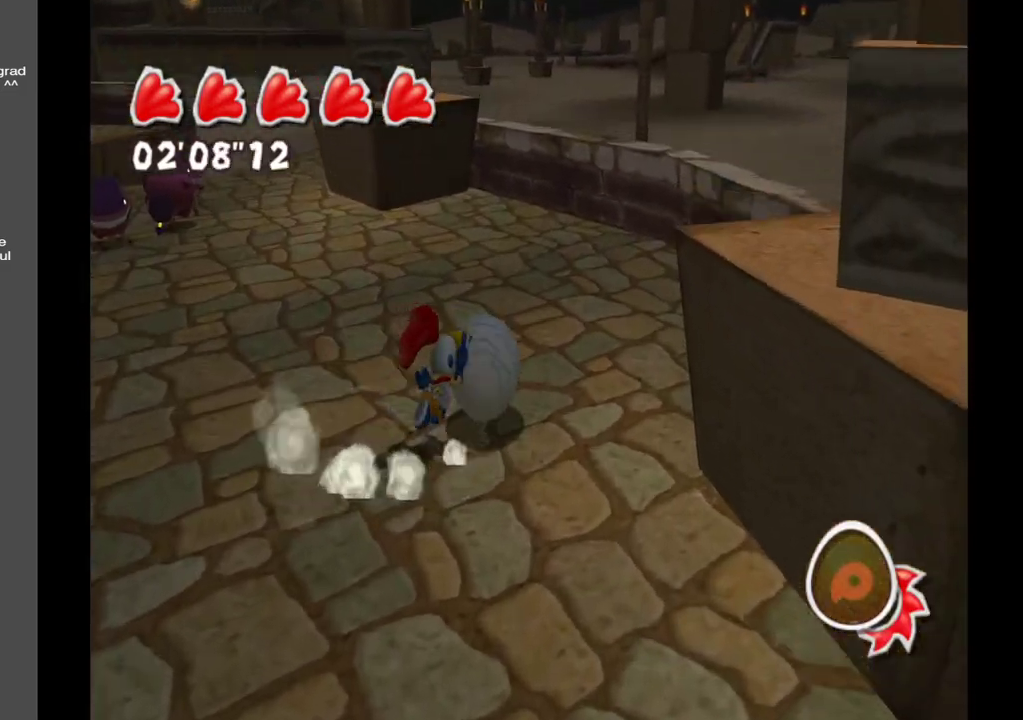
{"buttons": [], "left_stick": "up-left", "right_stick": "center", "events": [[17, "left_stick", "up-left"], [17, "right_stick", "center"]]}
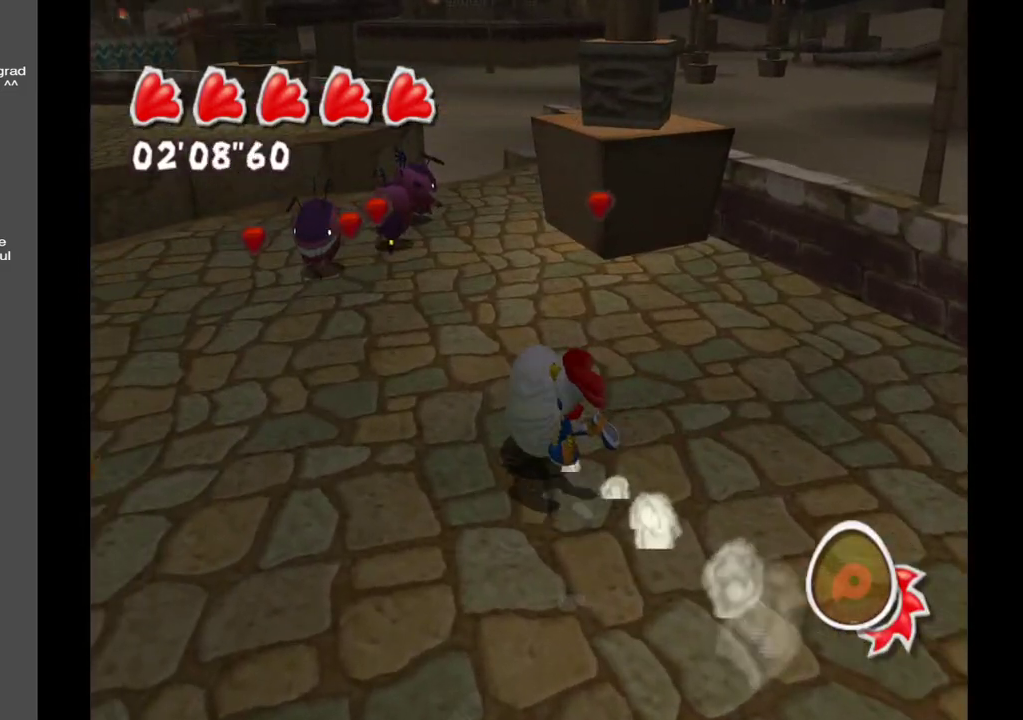
{"buttons": [], "left_stick": "up", "right_stick": "center", "events": [[383, "left_stick", "up"]]}
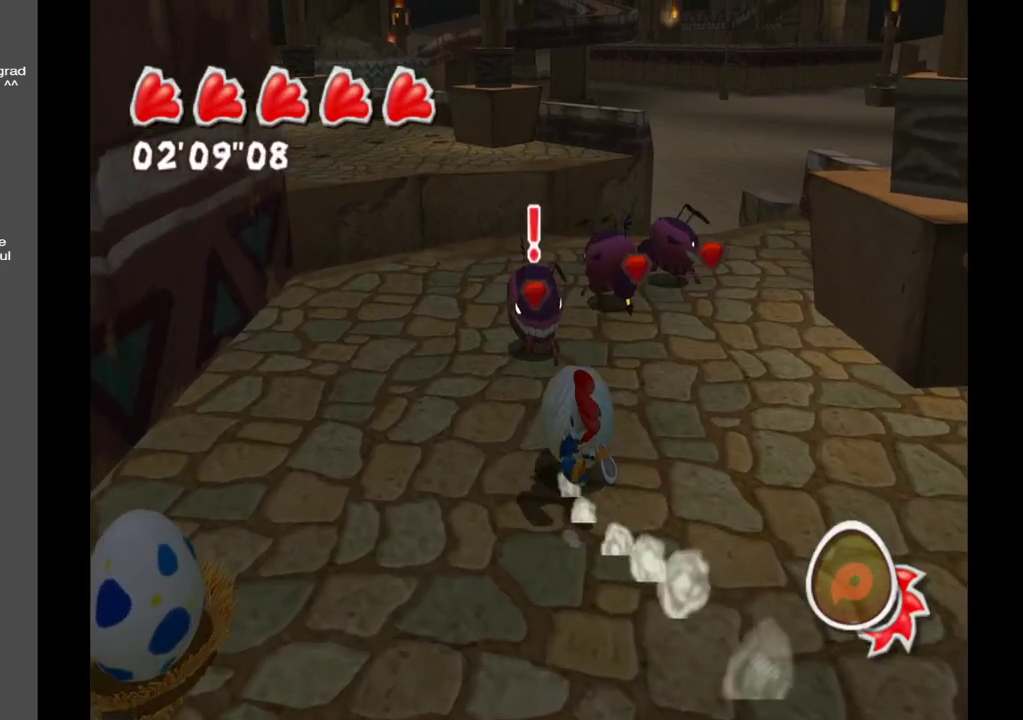
{"buttons": [], "left_stick": "up", "right_stick": "center", "events": []}
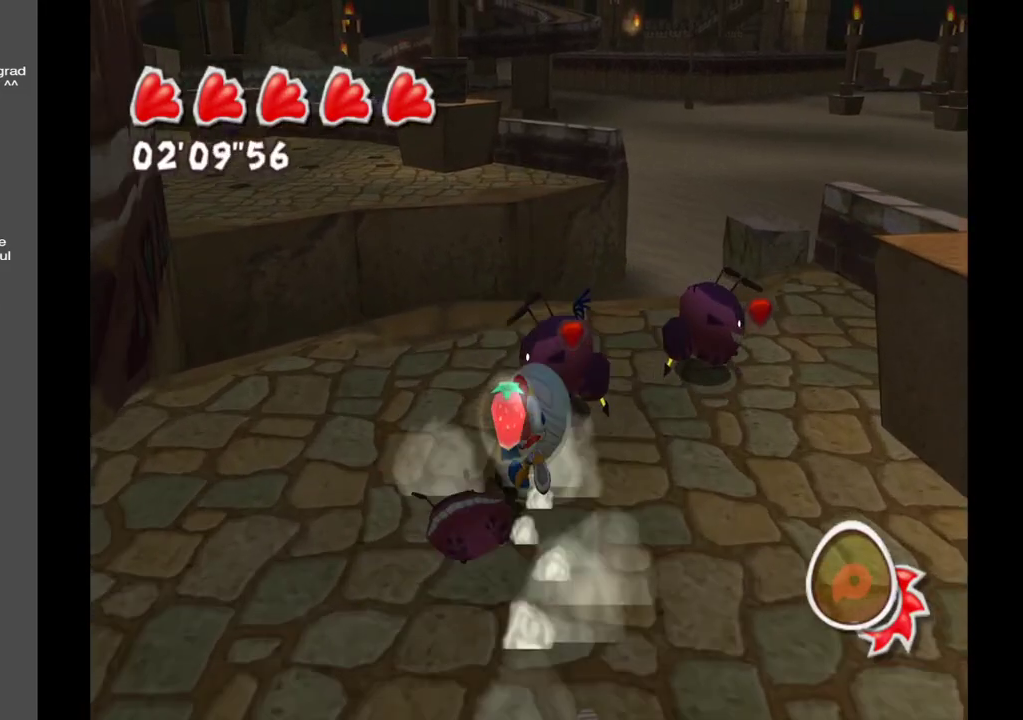
{"buttons": [], "left_stick": "up-right", "right_stick": "center", "events": [[167, "left_stick", "up-right"]]}
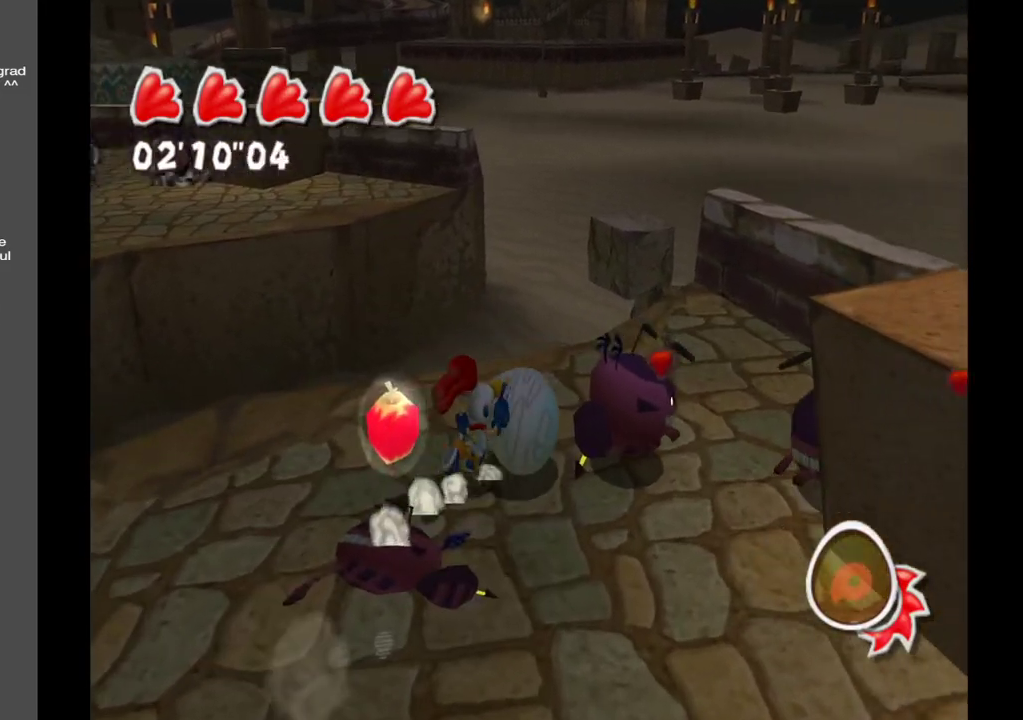
{"buttons": [], "left_stick": "down-left", "right_stick": "center", "events": [[367, "left_stick", "down-right"], [483, "left_stick", "down-left"]]}
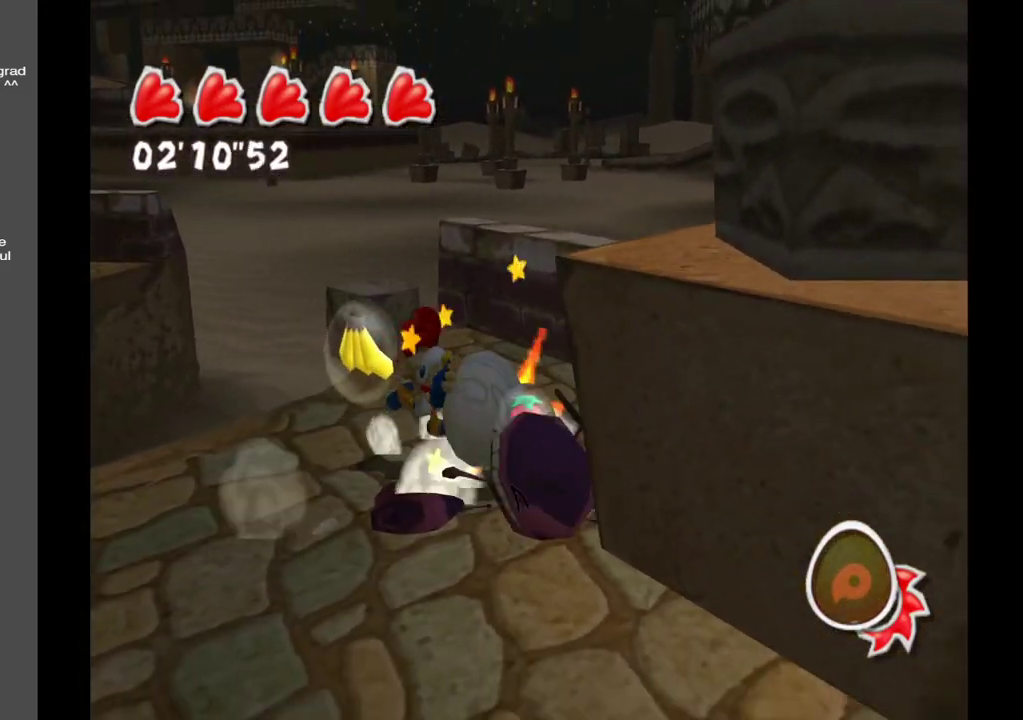
{"buttons": [], "left_stick": "down-left", "right_stick": "center", "events": []}
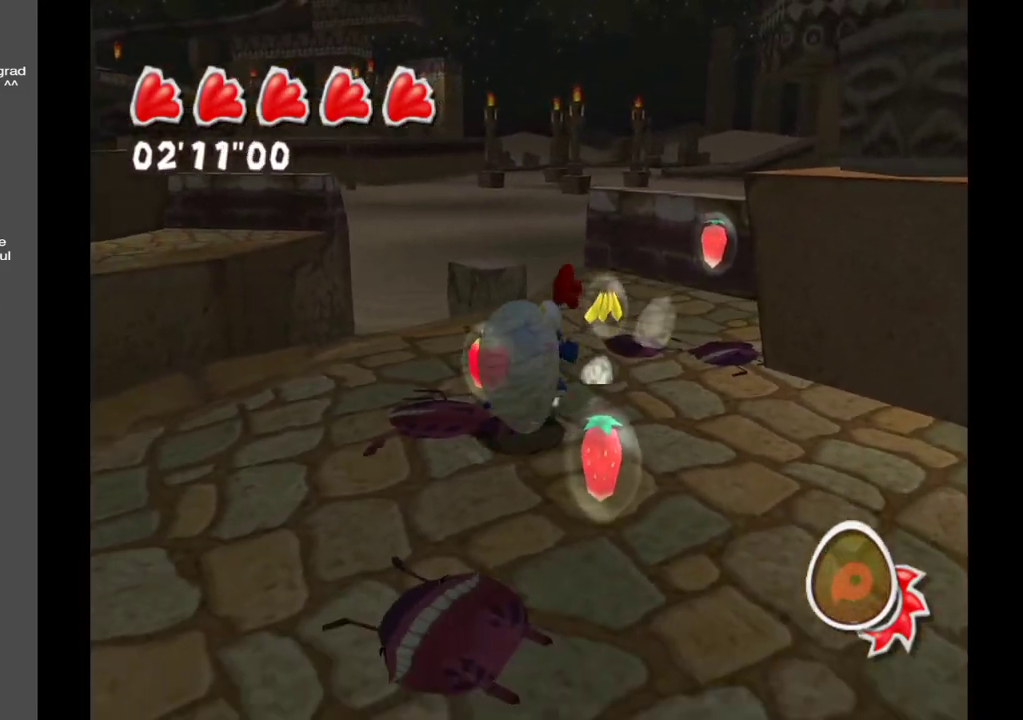
{"buttons": [], "left_stick": "up-right", "right_stick": "center", "events": [[167, "left_stick", "down-right"], [417, "left_stick", "up-right"]]}
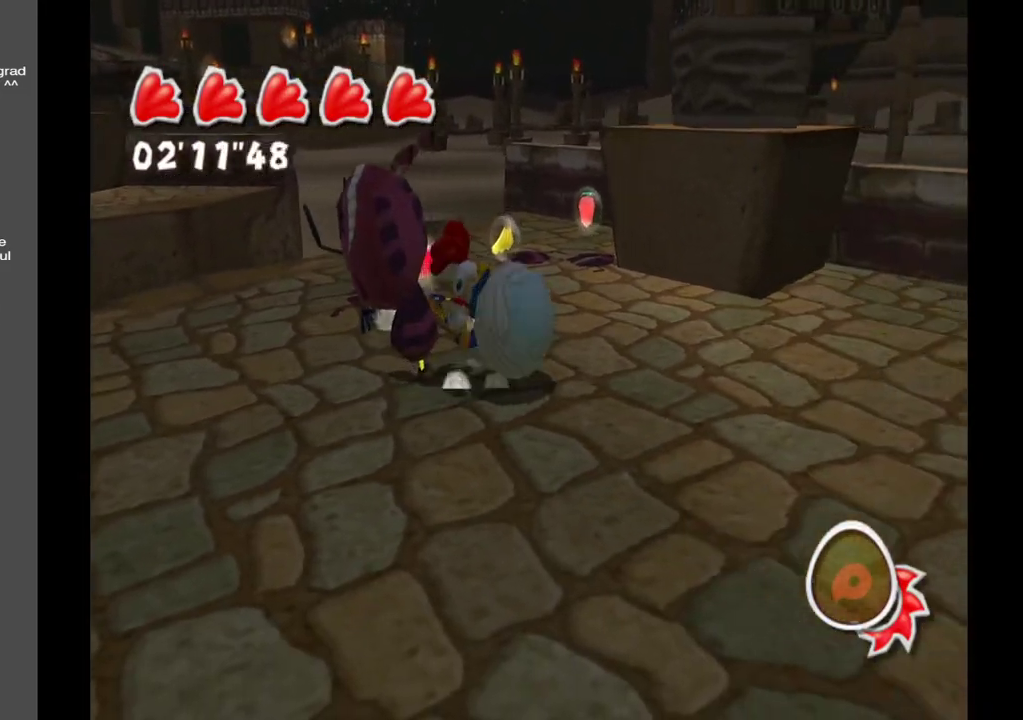
{"buttons": [], "left_stick": "up-left", "right_stick": "center", "events": [[167, "left_stick", "up-left"]]}
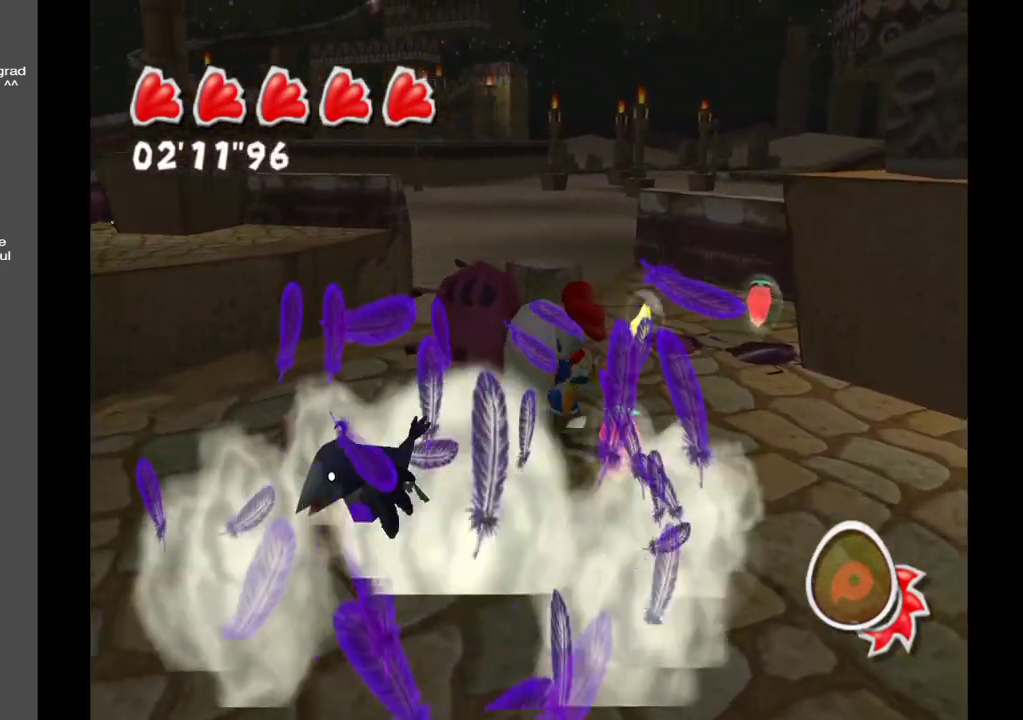
{"buttons": [], "left_stick": "up-right", "right_stick": "right", "events": [[100, "left_stick", "up-right"], [183, "right_stick", "right"]]}
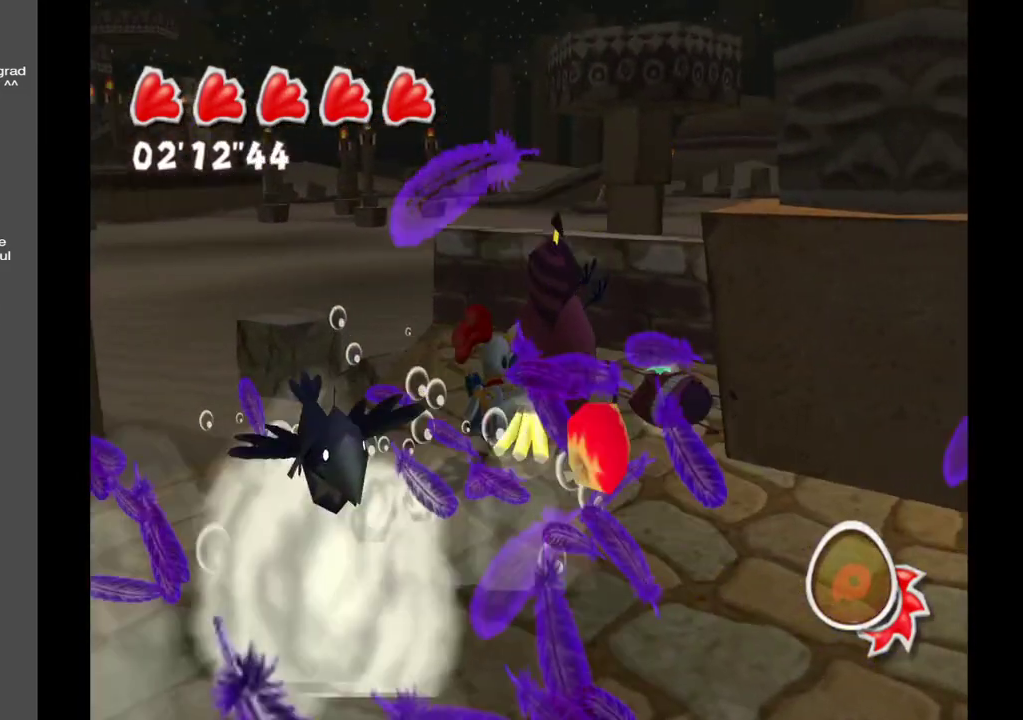
{"buttons": [], "left_stick": "left", "right_stick": "center", "events": [[117, "left_stick", "down-right"], [150, "right_stick", "center"], [217, "left_stick", "down"], [500, "left_stick", "left"]]}
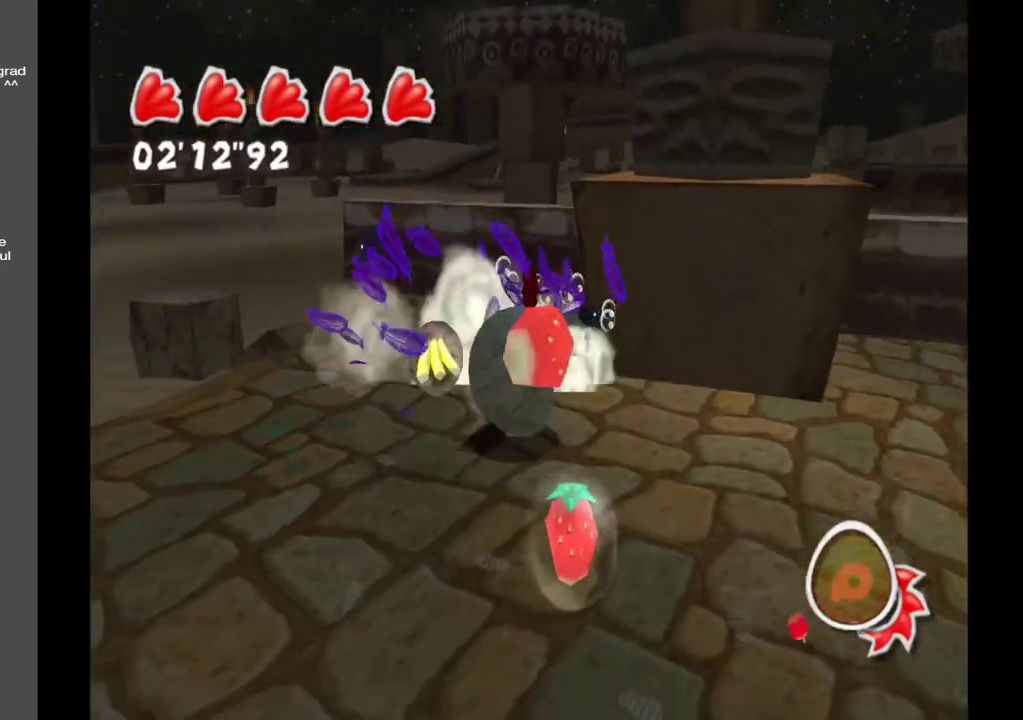
{"buttons": [], "left_stick": "right", "right_stick": "center", "events": [[200, "left_stick", "down"], [300, "left_stick", "down-right"], [483, "left_stick", "right"]]}